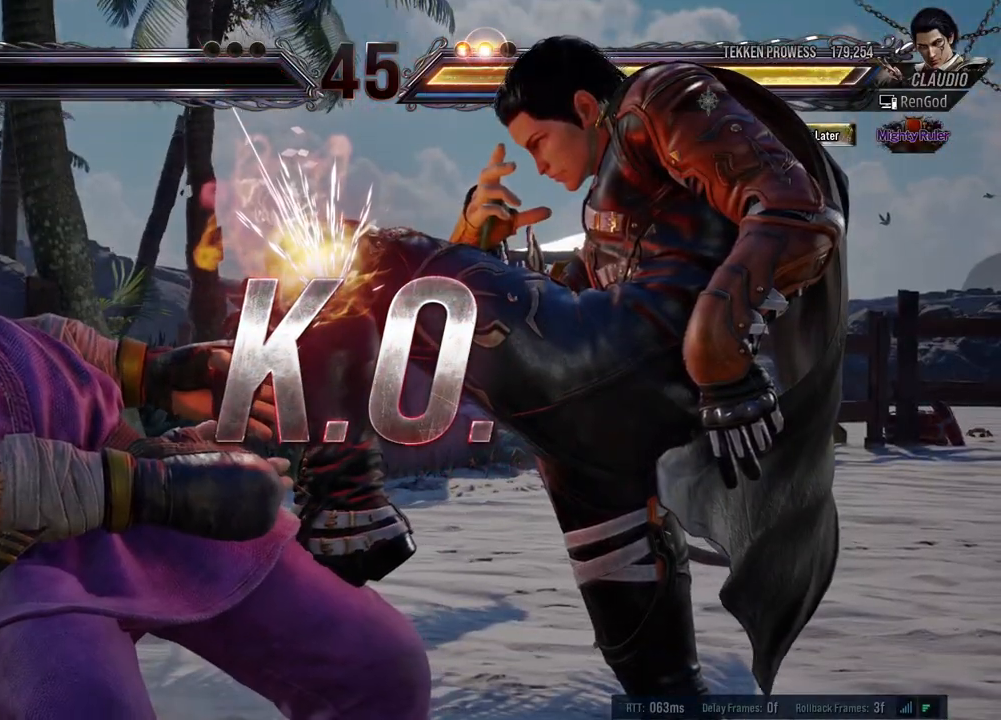
Gameplay with a controller (Xbox layout); each line is a JSON object with the inputs held at the frame after it. "events" lists button and stick changes between this image and that frame as [ms after this image, input, new state], when the widget could be followed in between. Not read: L2 R2 right_stick.
{"buttons": ["A"], "left_stick": "center", "events": [[83, "A", "down"], [117, "A", "up"], [217, "A", "down"], [267, "A", "up"], [350, "A", "down"], [417, "A", "up"], [483, "A", "down"]]}
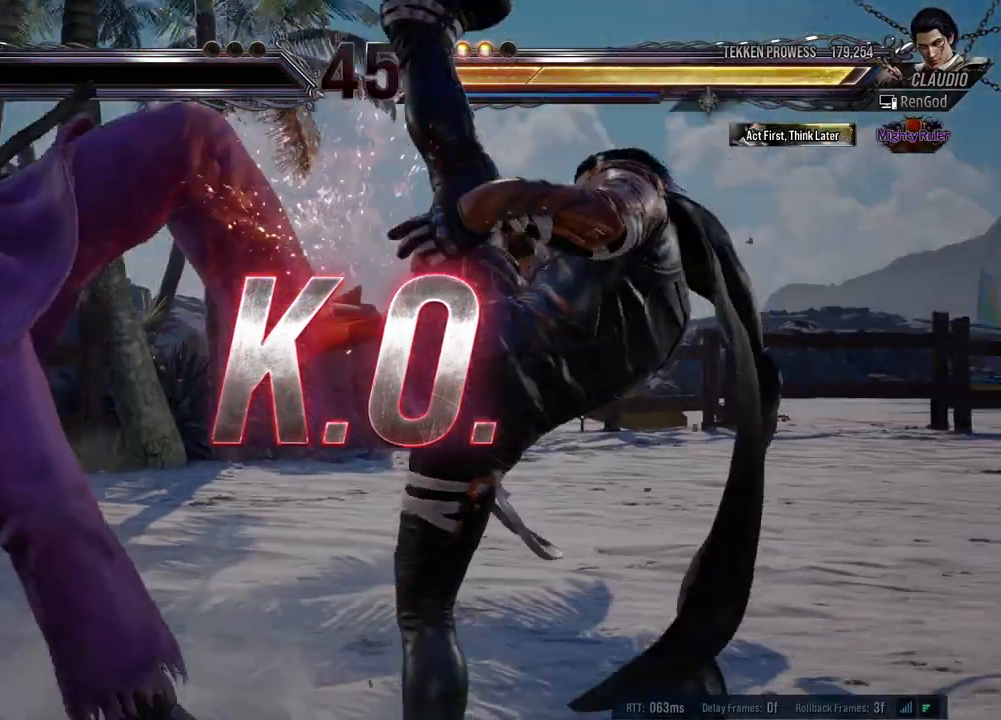
{"buttons": ["A"], "left_stick": "down-right", "events": [[300, "A", "up"], [450, "left_stick", "down-right"], [500, "A", "down"]]}
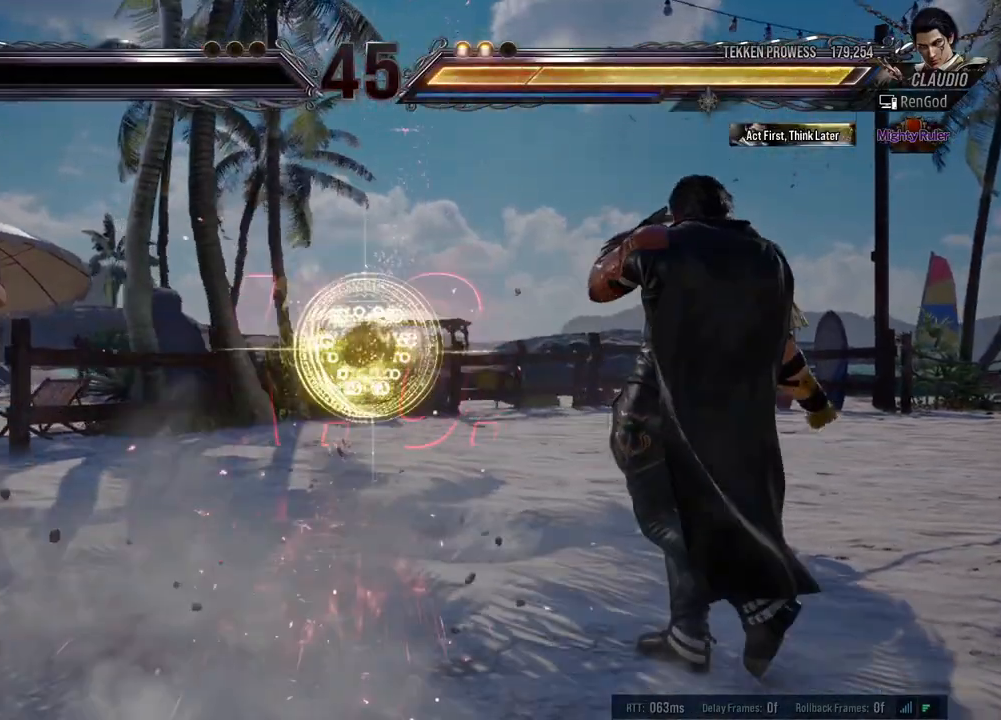
{"buttons": [], "left_stick": "down-right", "events": [[50, "A", "up"], [117, "A", "down"], [167, "A", "up"], [233, "A", "down"], [300, "A", "up"]]}
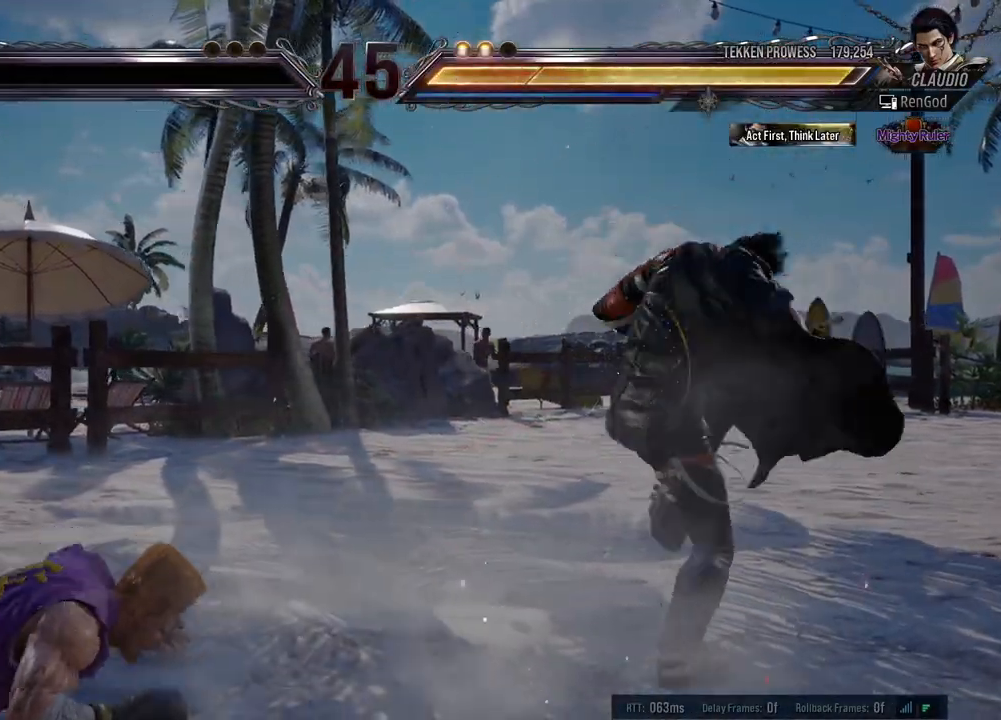
{"buttons": [], "left_stick": "center", "events": [[117, "left_stick", "center"]]}
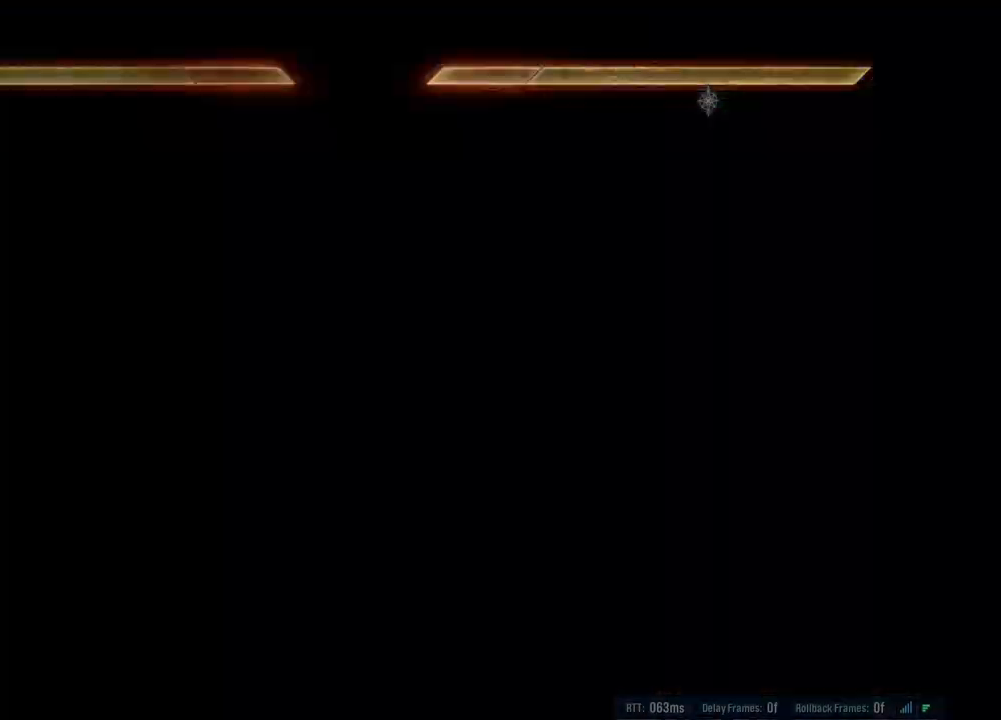
{"buttons": ["A", "B", "X", "Y"], "left_stick": "center", "events": [[383, "A", "down"], [383, "B", "down"], [383, "X", "down"], [383, "Y", "down"]]}
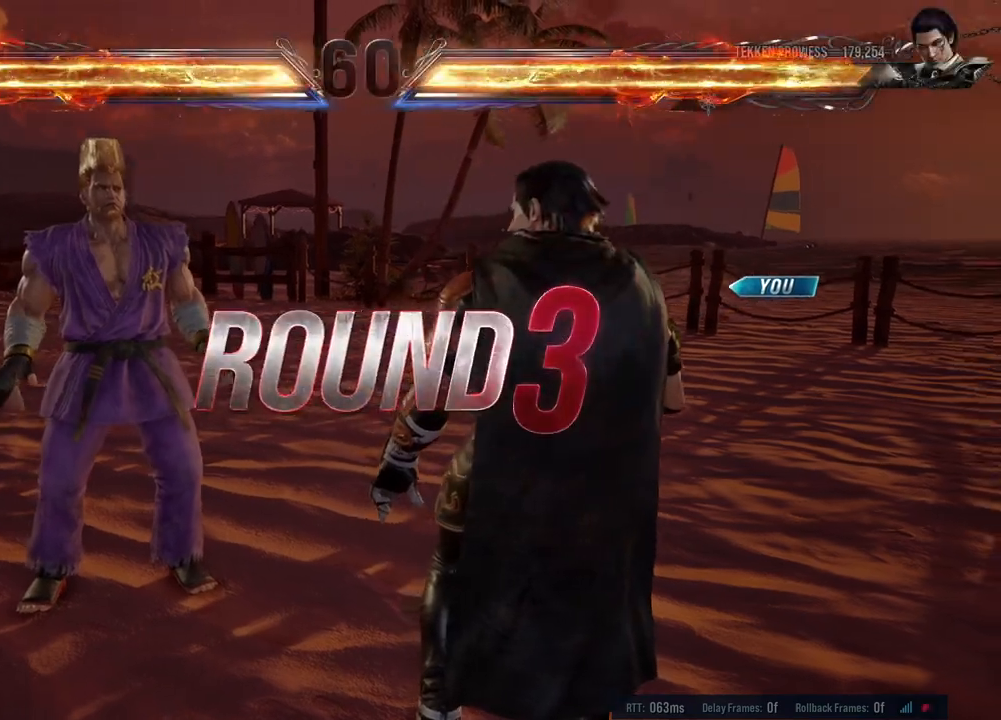
{"buttons": ["A", "B", "X", "Y"], "left_stick": "right", "events": [[50, "A", "up"], [50, "B", "up"], [67, "X", "up"], [67, "Y", "up"], [400, "left_stick", "right"], [483, "A", "down"], [483, "B", "down"], [483, "X", "down"], [483, "Y", "down"]]}
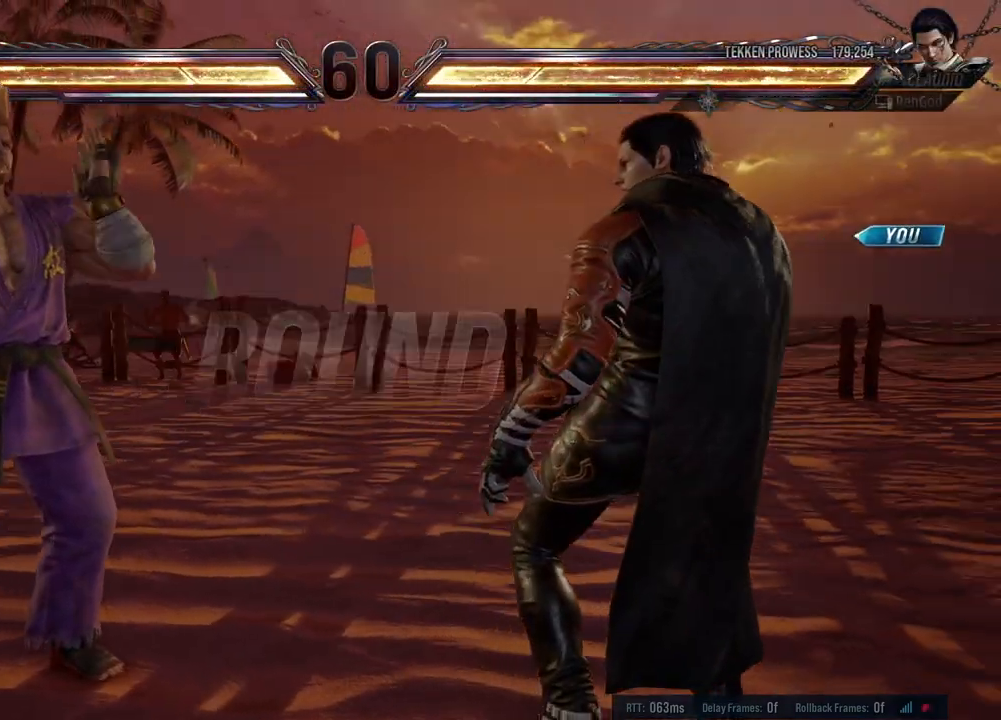
{"buttons": [], "left_stick": "right", "events": [[133, "Y", "up"], [183, "Y", "down"], [317, "X", "up"], [333, "A", "up"], [333, "B", "up"], [333, "Y", "up"]]}
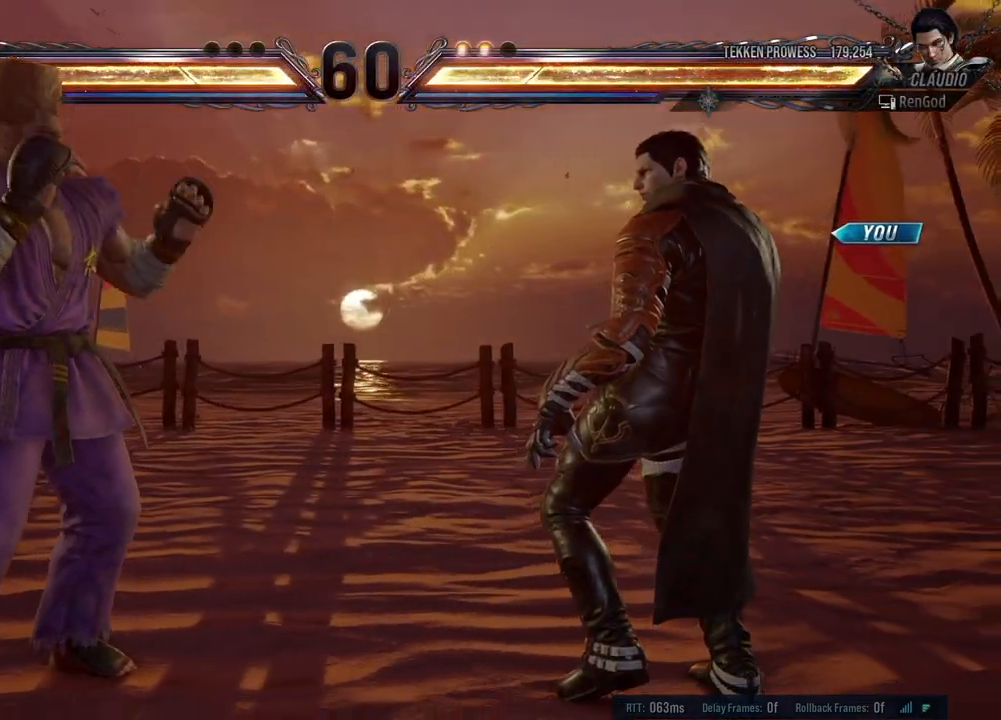
{"buttons": [], "left_stick": "right", "events": []}
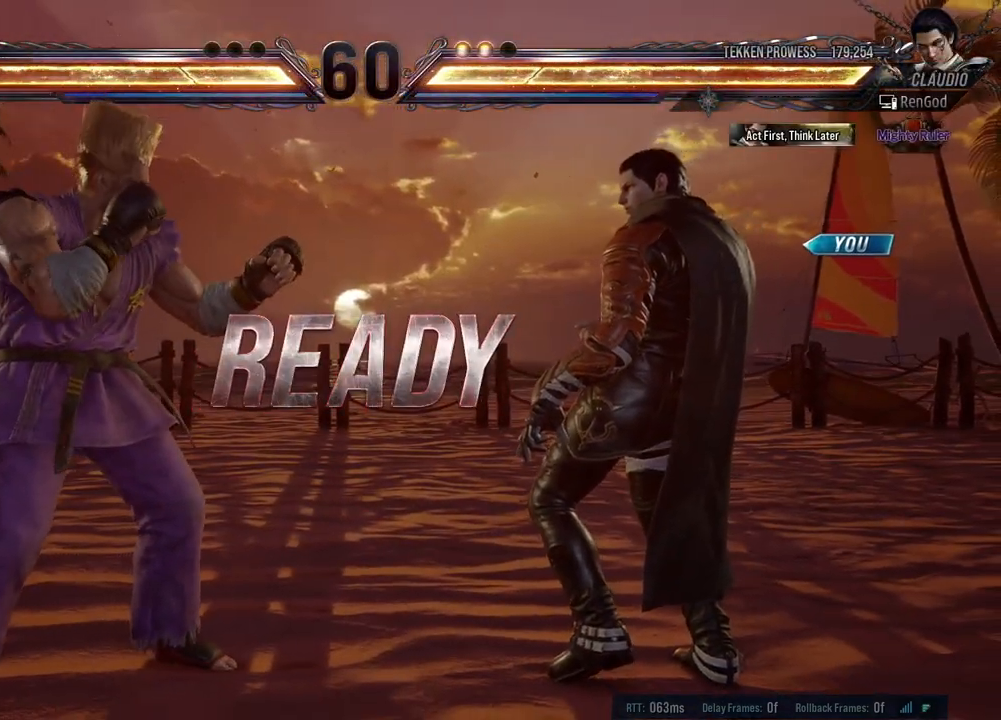
{"buttons": [], "left_stick": "center", "events": [[267, "left_stick", "center"]]}
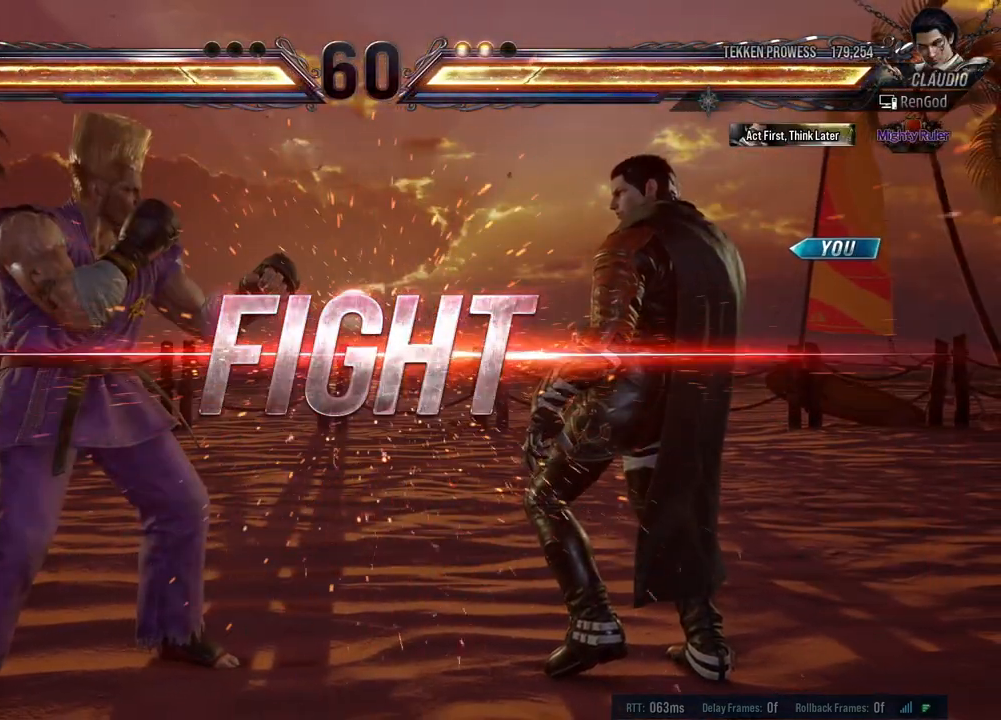
{"buttons": [], "left_stick": "center", "events": [[267, "left_stick", "up"], [300, "B", "down"], [383, "B", "up"], [383, "left_stick", "center"]]}
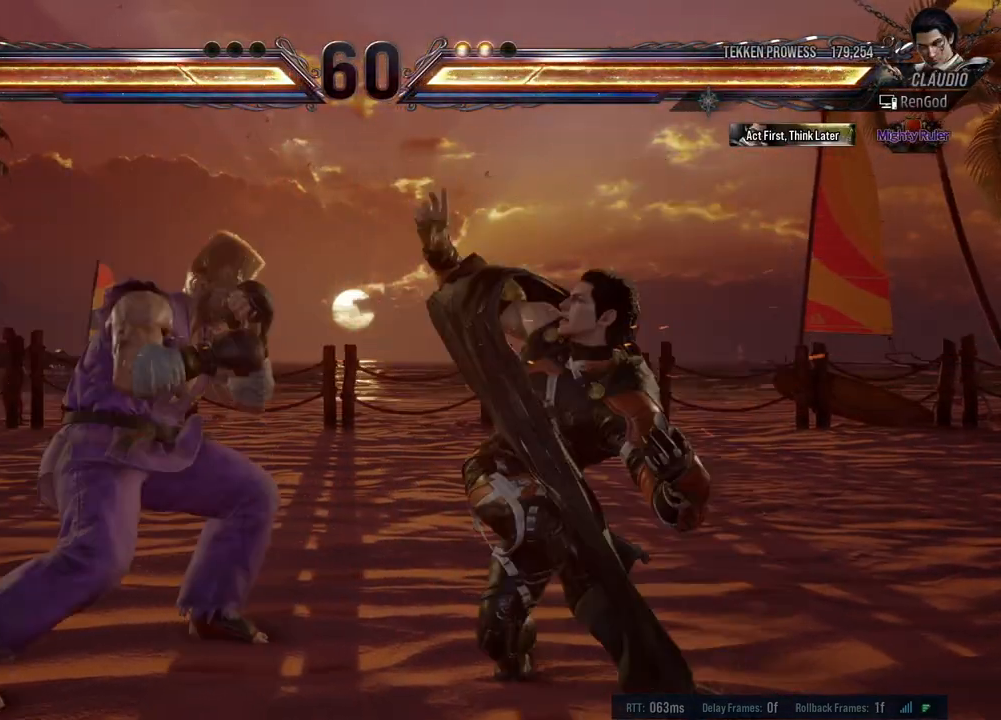
{"buttons": [], "left_stick": "right", "events": [[417, "left_stick", "right"]]}
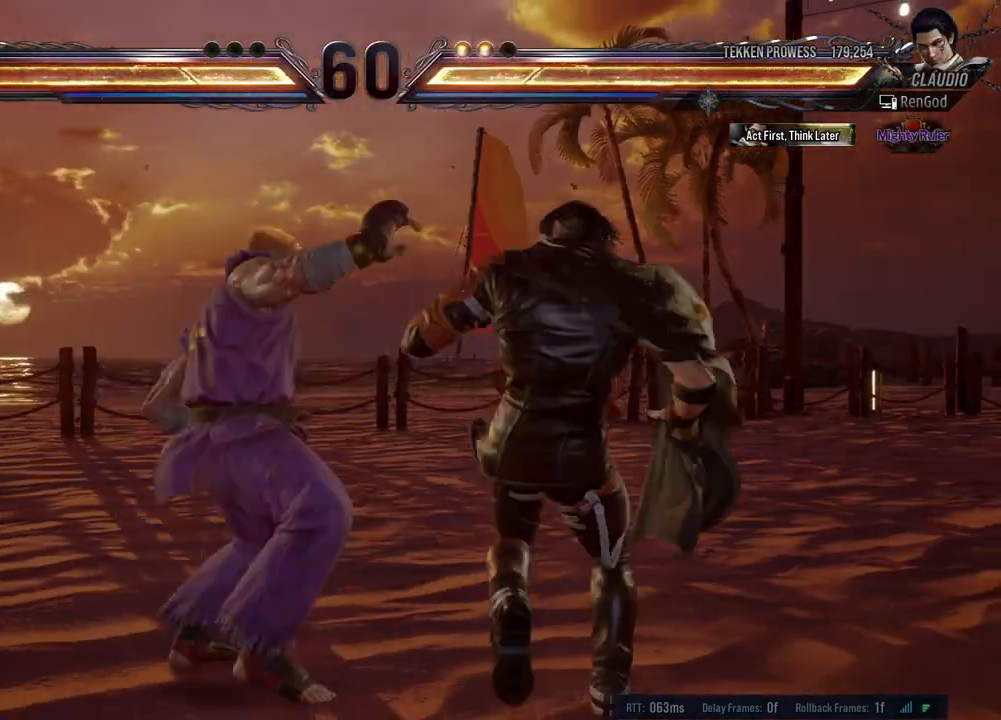
{"buttons": [], "left_stick": "right", "events": []}
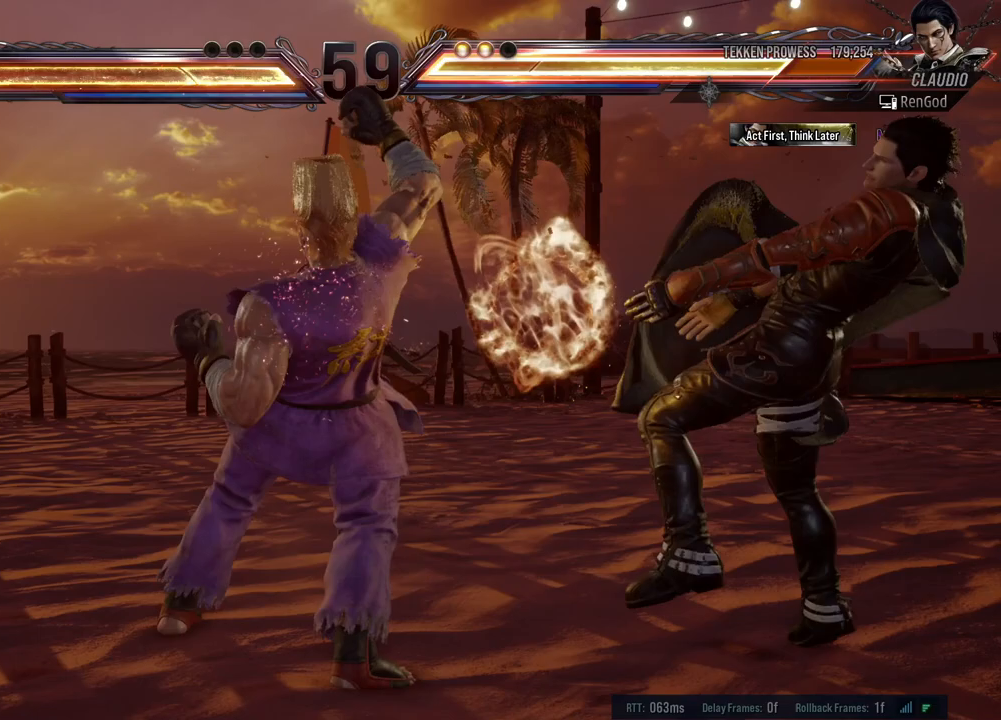
{"buttons": ["A", "B", "X", "Y"], "left_stick": "right", "events": [[200, "left_stick", "center"], [250, "Y", "down"], [250, "left_stick", "right"], [267, "A", "down"], [267, "B", "down"], [267, "X", "down"]]}
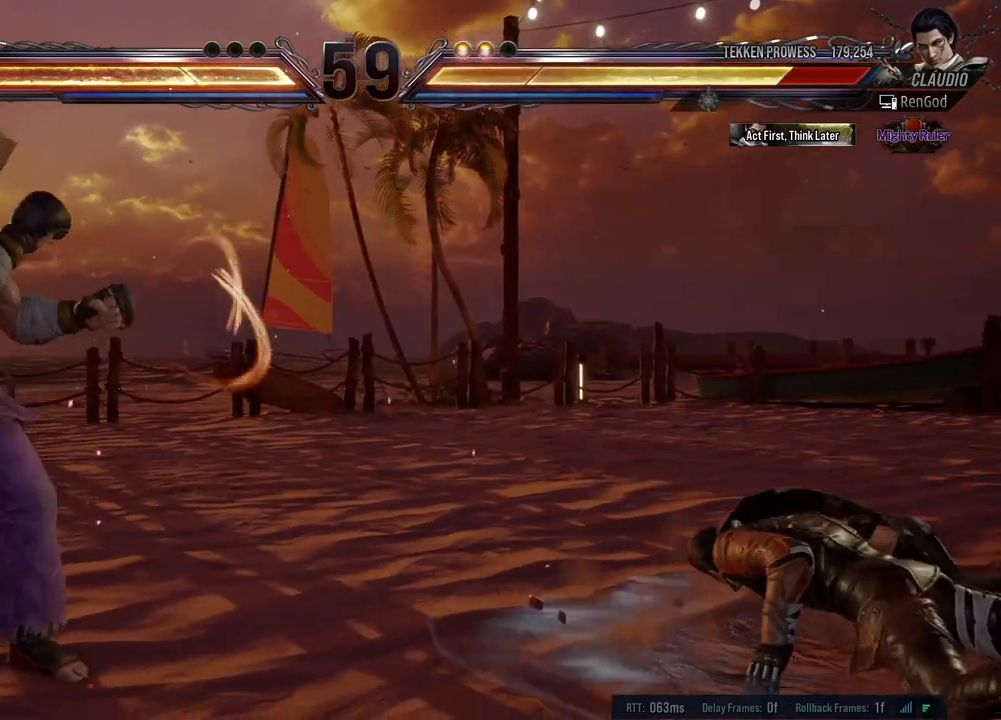
{"buttons": [], "left_stick": "down-right", "events": [[217, "left_stick", "down-right"], [333, "A", "up"], [333, "X", "up"], [350, "B", "up"], [367, "Y", "up"]]}
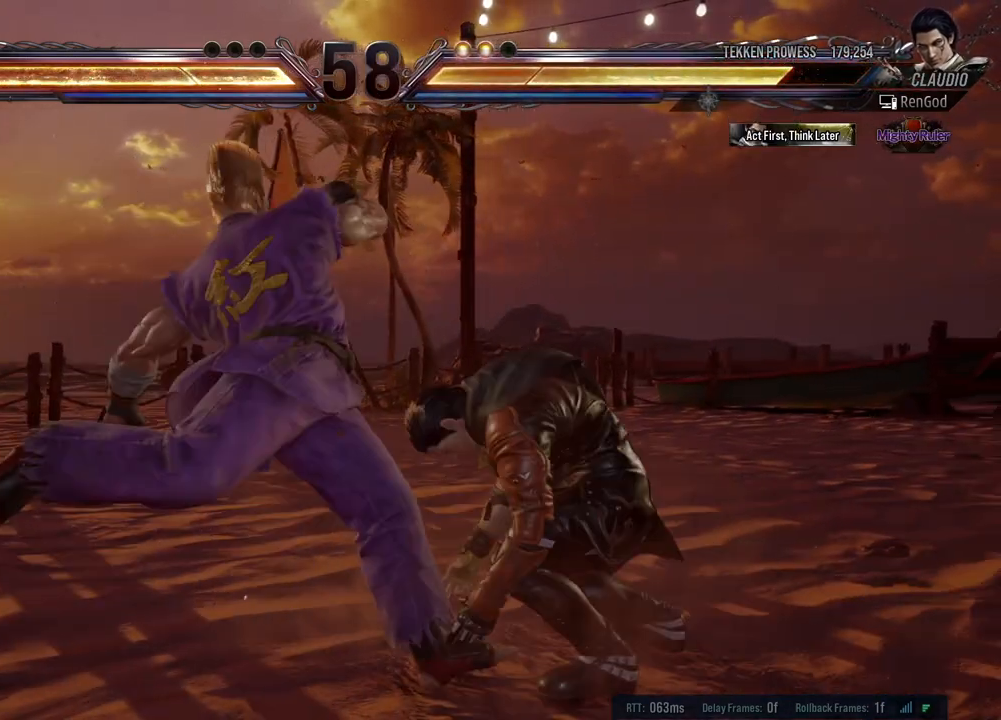
{"buttons": [], "left_stick": "center", "events": [[283, "left_stick", "center"], [350, "left_stick", "down-left"], [433, "B", "down"], [483, "left_stick", "center"], [500, "B", "up"]]}
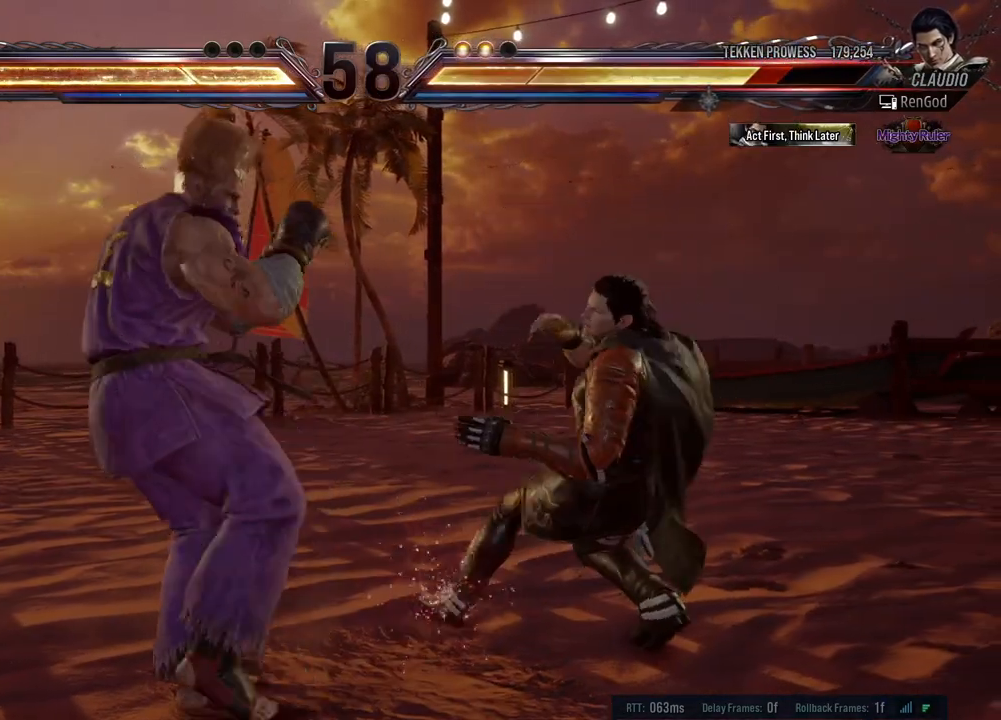
{"buttons": [], "left_stick": "right", "events": [[67, "left_stick", "right"]]}
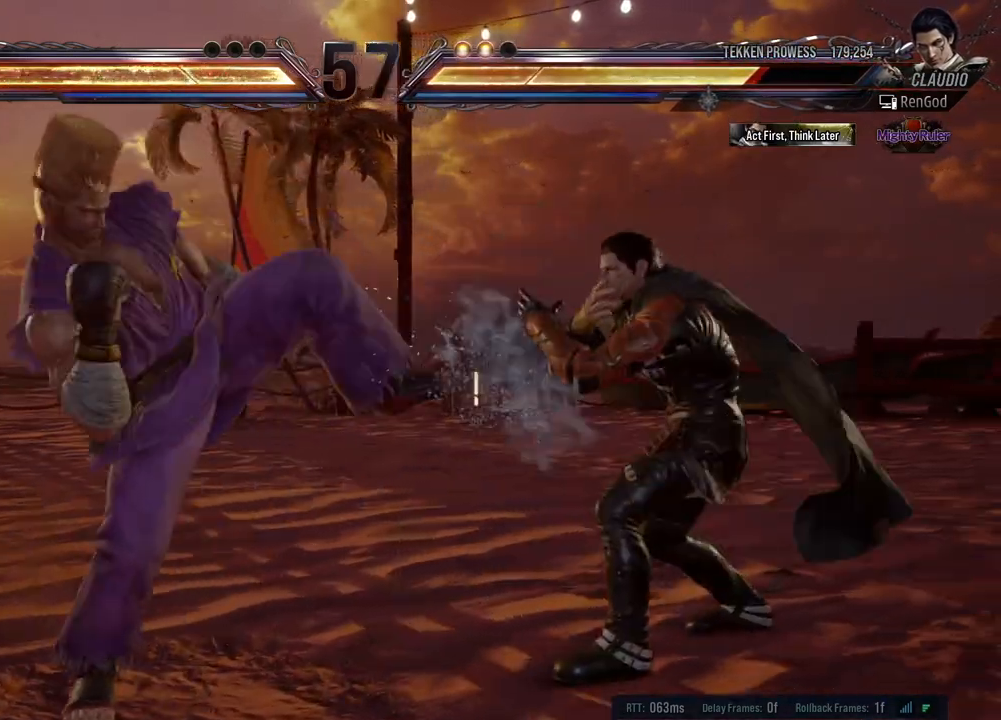
{"buttons": [], "left_stick": "center", "events": [[83, "left_stick", "down-right"], [150, "X", "down"], [250, "X", "up"], [383, "left_stick", "center"]]}
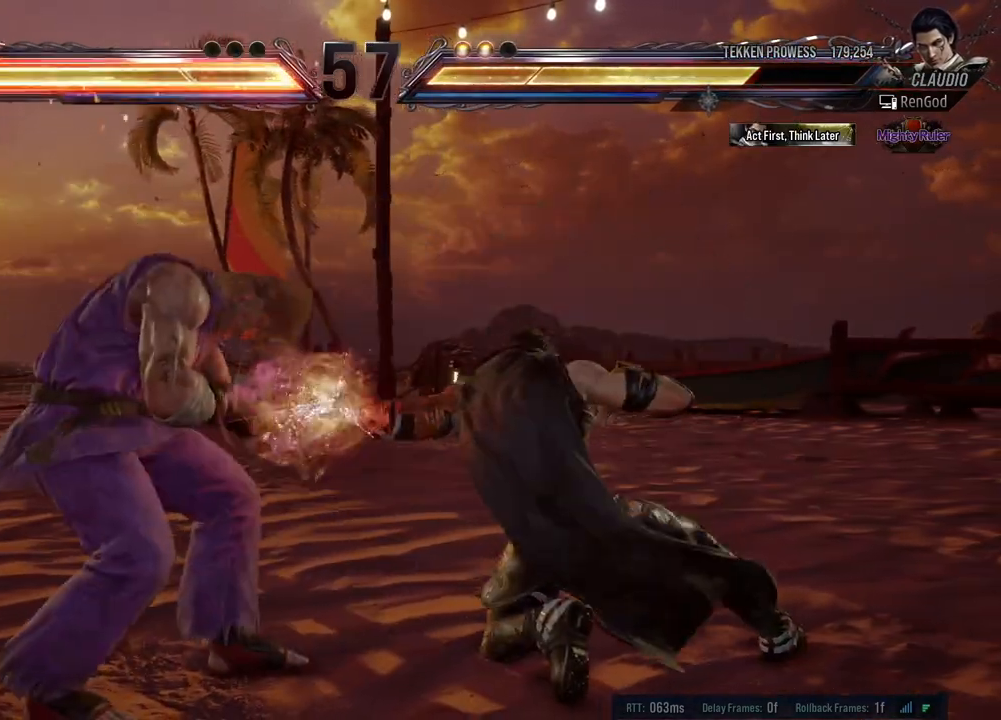
{"buttons": ["A"], "left_stick": "center", "events": [[217, "X", "down"], [317, "X", "up"], [350, "A", "down"], [450, "A", "up"], [483, "A", "down"]]}
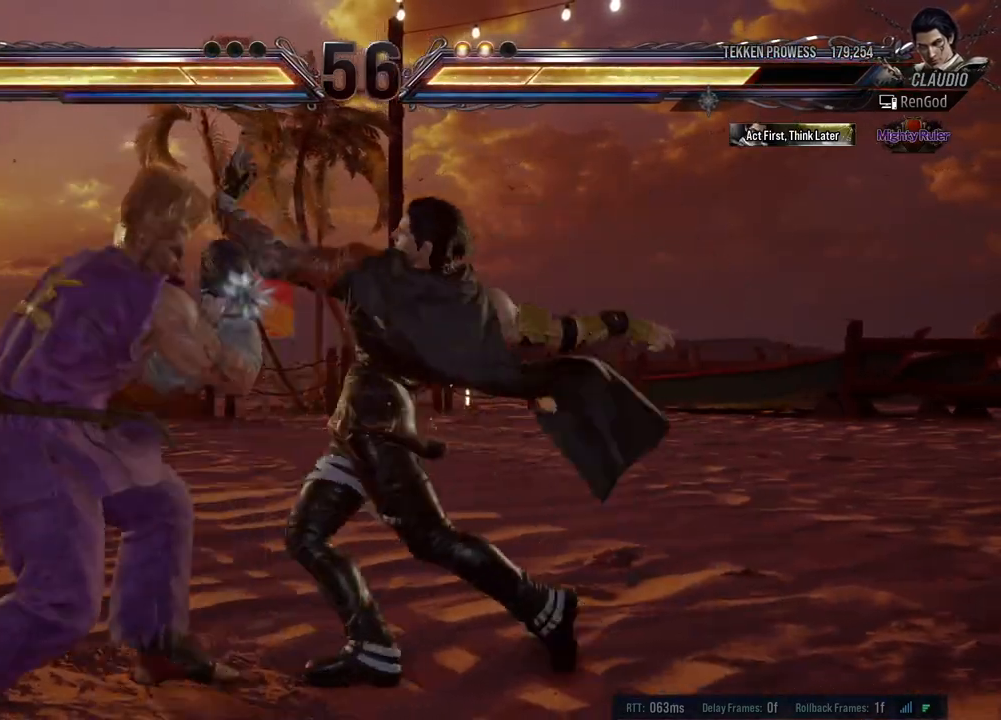
{"buttons": [], "left_stick": "right", "events": [[67, "A", "up"], [67, "left_stick", "right"], [250, "left_stick", "center"], [317, "left_stick", "right"]]}
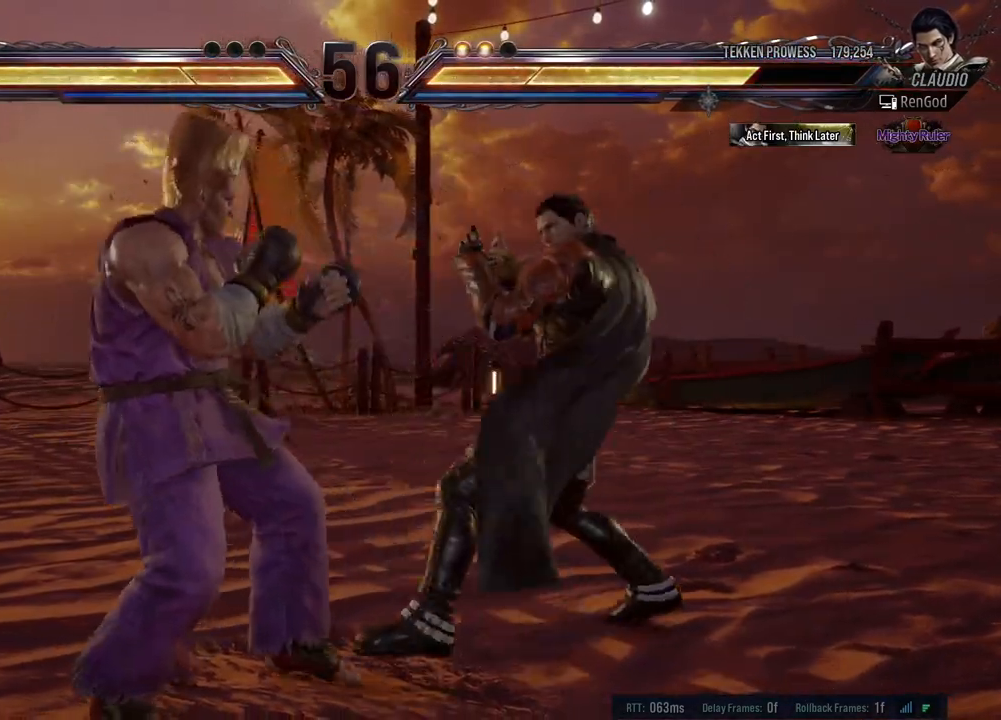
{"buttons": ["X"], "left_stick": "right", "events": [[167, "left_stick", "down"], [250, "left_stick", "right"], [500, "X", "down"]]}
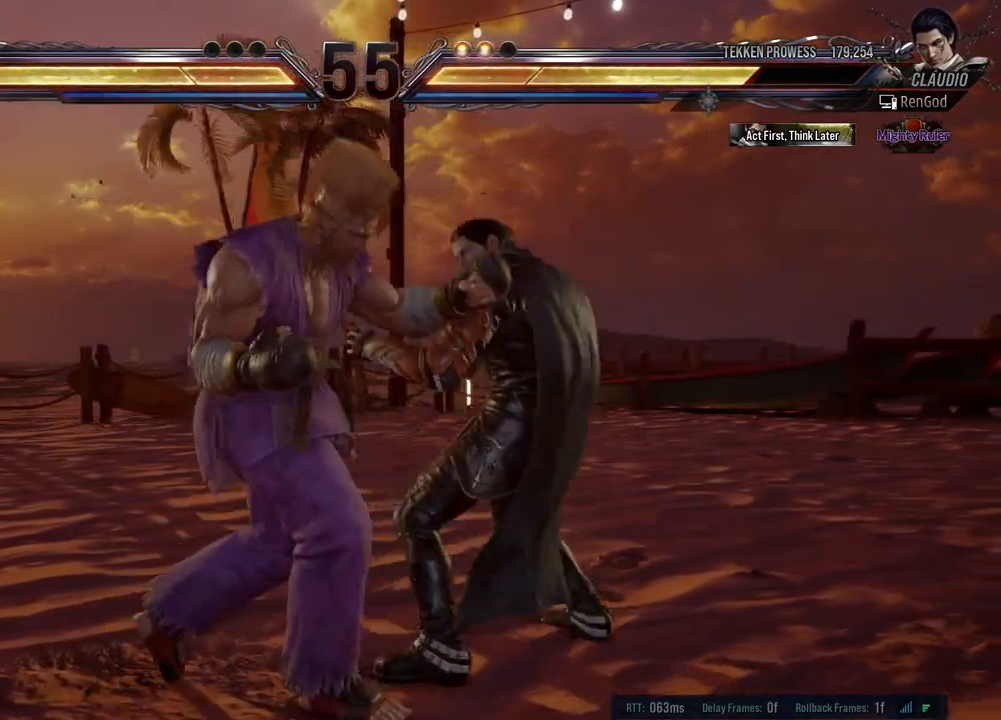
{"buttons": [], "left_stick": "right", "events": [[67, "X", "up"], [150, "X", "down"], [217, "X", "up"], [317, "Y", "down"], [383, "Y", "up"]]}
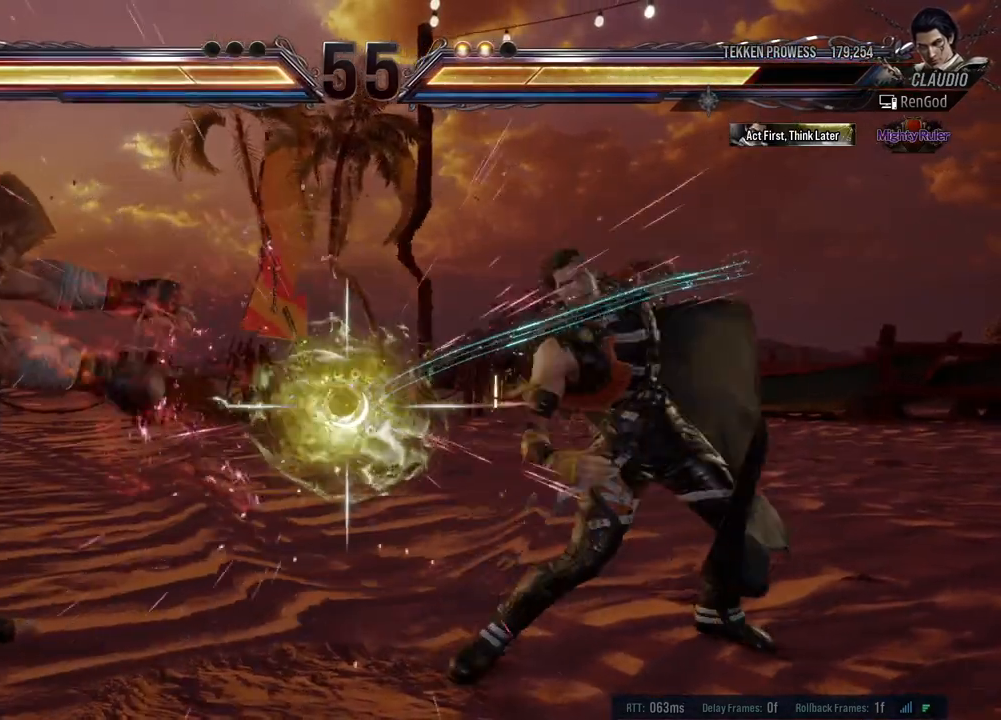
{"buttons": [], "left_stick": "left", "events": [[17, "Y", "down"], [50, "Y", "up"], [133, "left_stick", "center"], [217, "left_stick", "left"]]}
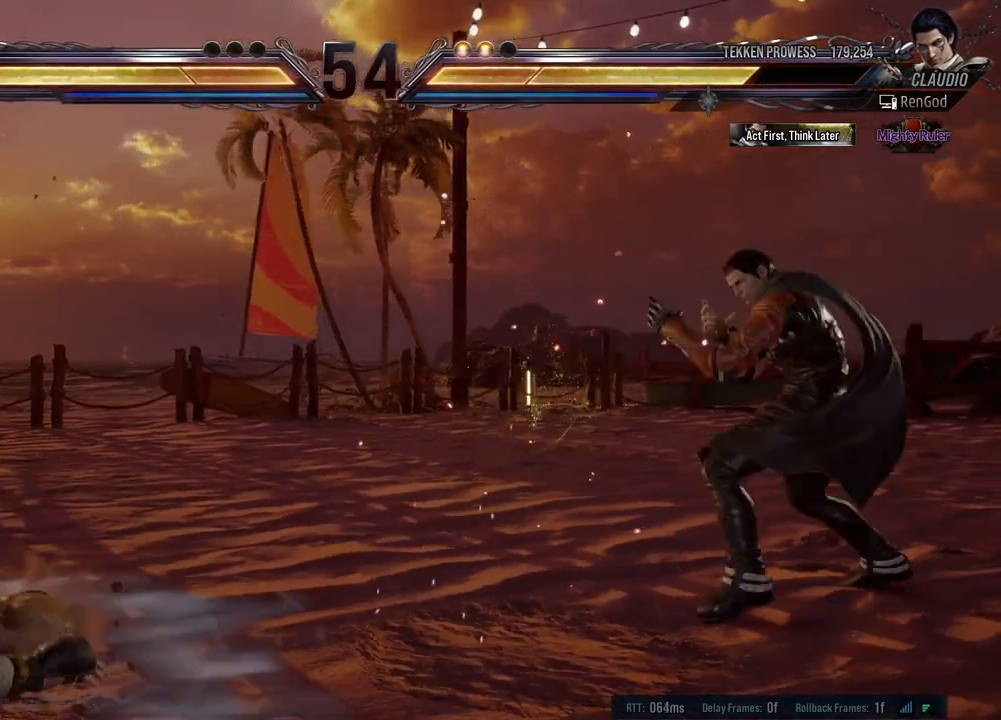
{"buttons": [], "left_stick": "left", "events": [[250, "Y", "down"], [333, "Y", "up"], [400, "Y", "down"], [483, "Y", "up"]]}
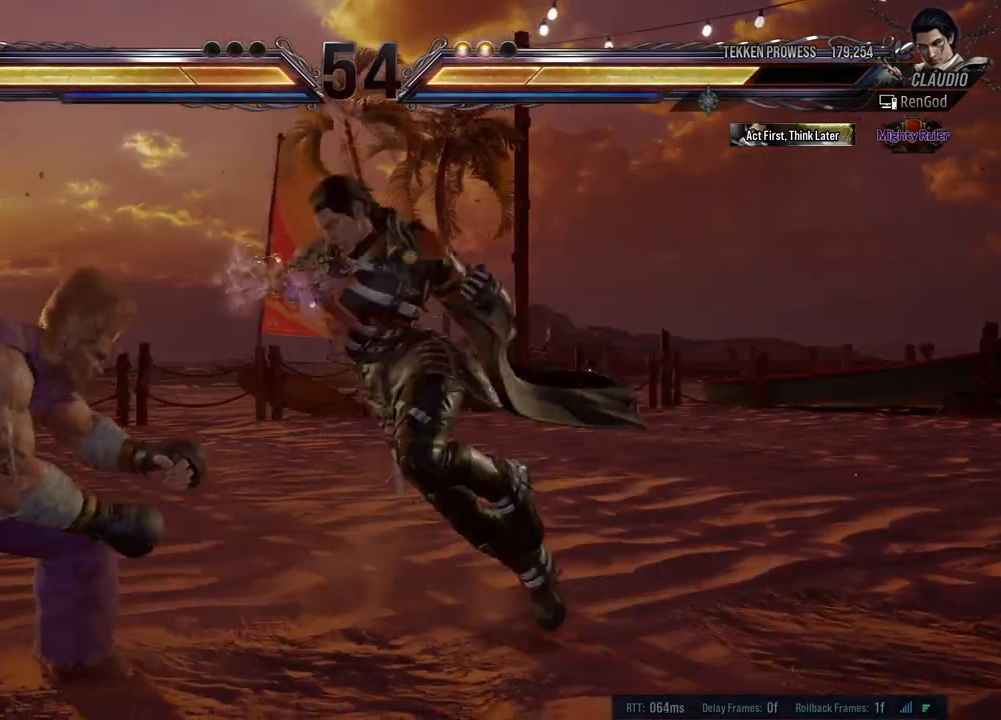
{"buttons": [], "left_stick": "center", "events": [[67, "left_stick", "center"], [383, "A", "down"], [450, "A", "up"]]}
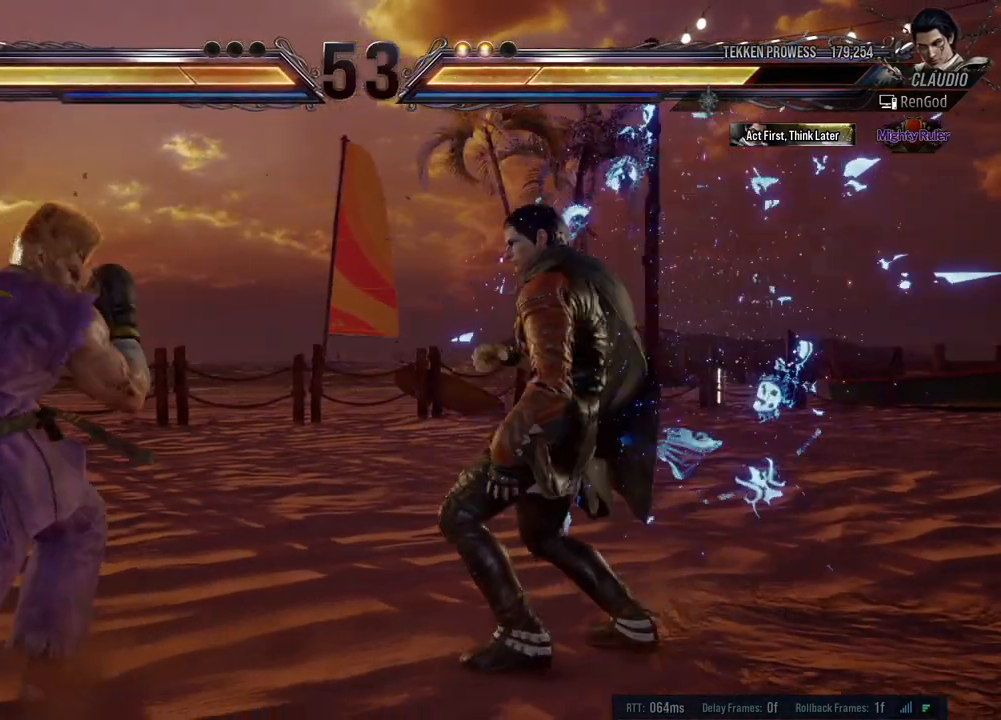
{"buttons": ["Y"], "left_stick": "left", "events": [[17, "Y", "down"], [133, "left_stick", "left"]]}
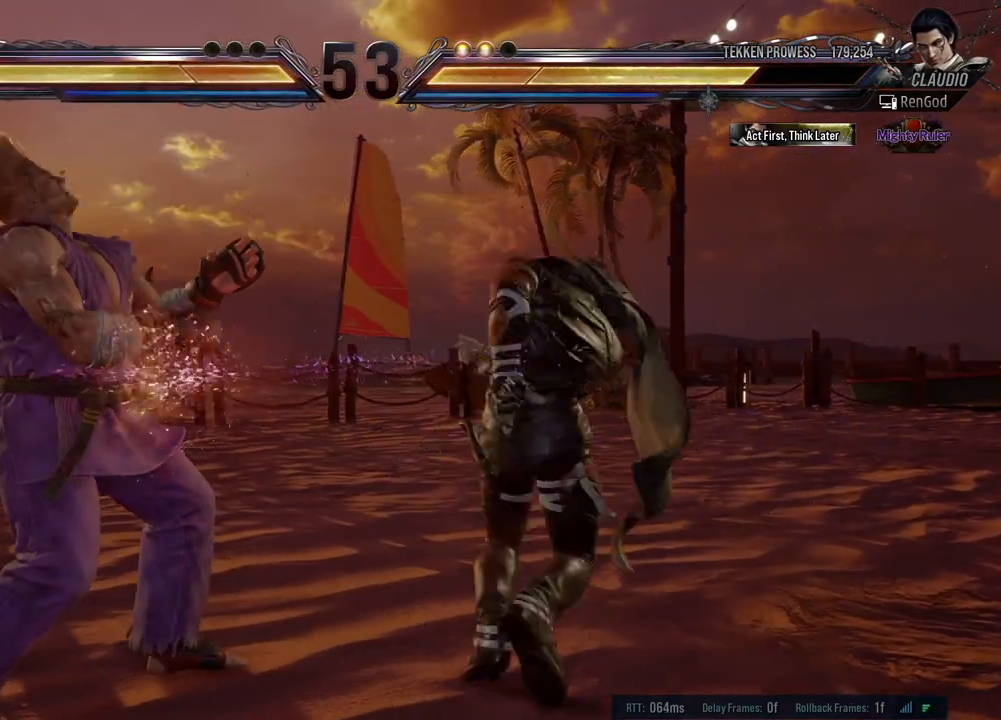
{"buttons": ["A"], "left_stick": "left", "events": [[200, "Y", "up"], [350, "A", "down"], [400, "A", "up"], [467, "A", "down"]]}
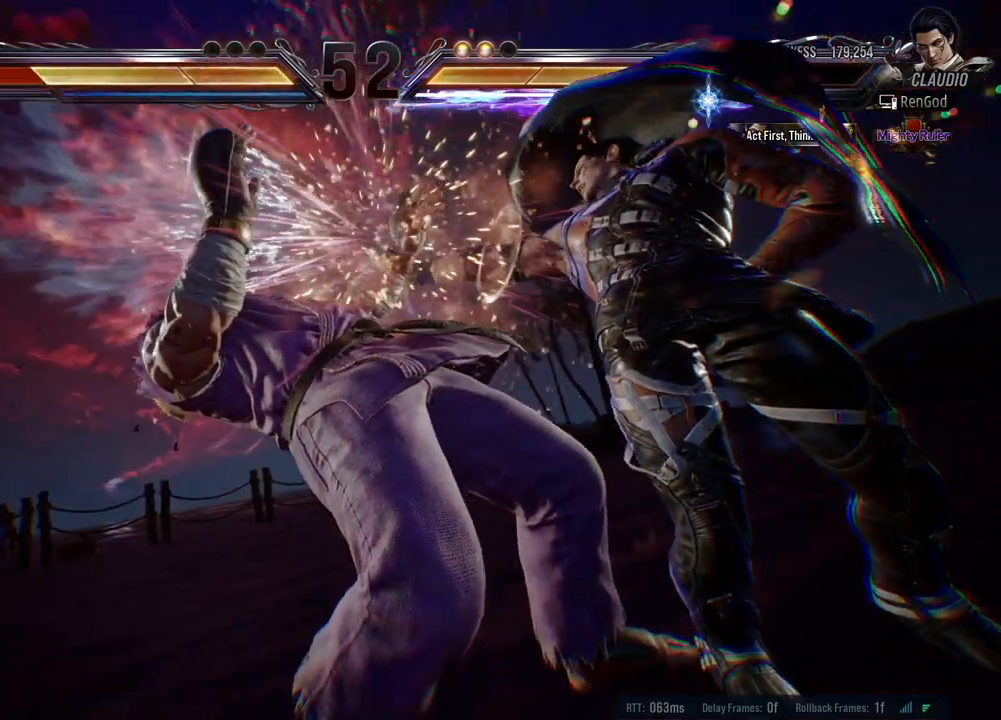
{"buttons": ["A"], "left_stick": "left", "events": [[33, "A", "up"], [117, "A", "down"], [167, "A", "up"], [250, "A", "down"], [317, "A", "up"], [383, "A", "down"]]}
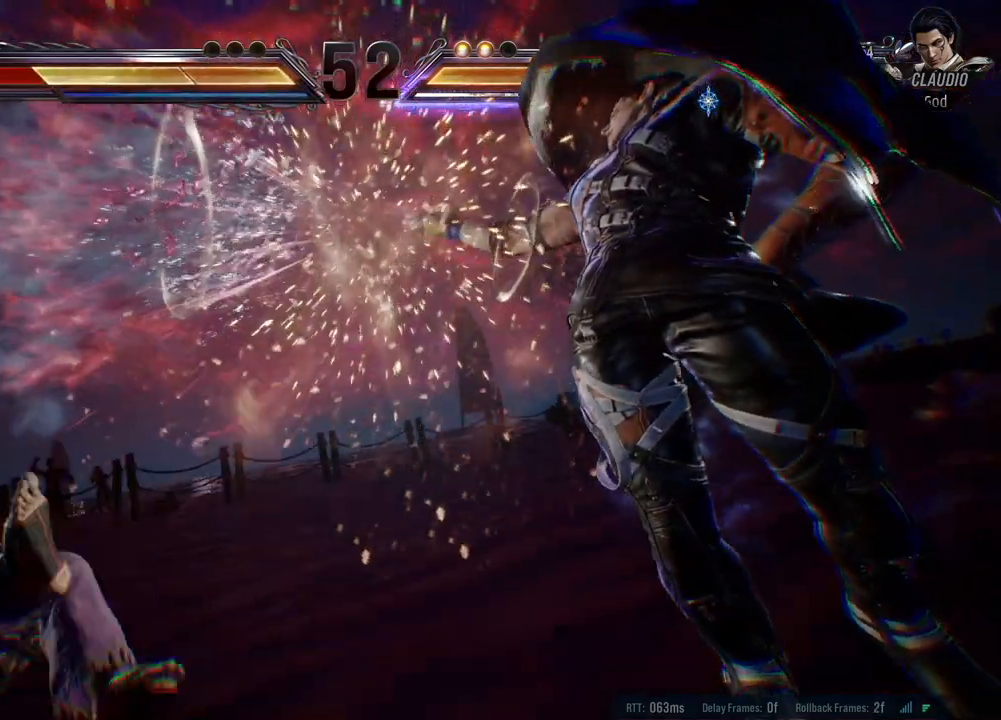
{"buttons": [], "left_stick": "center", "events": [[17, "A", "up"], [200, "left_stick", "center"]]}